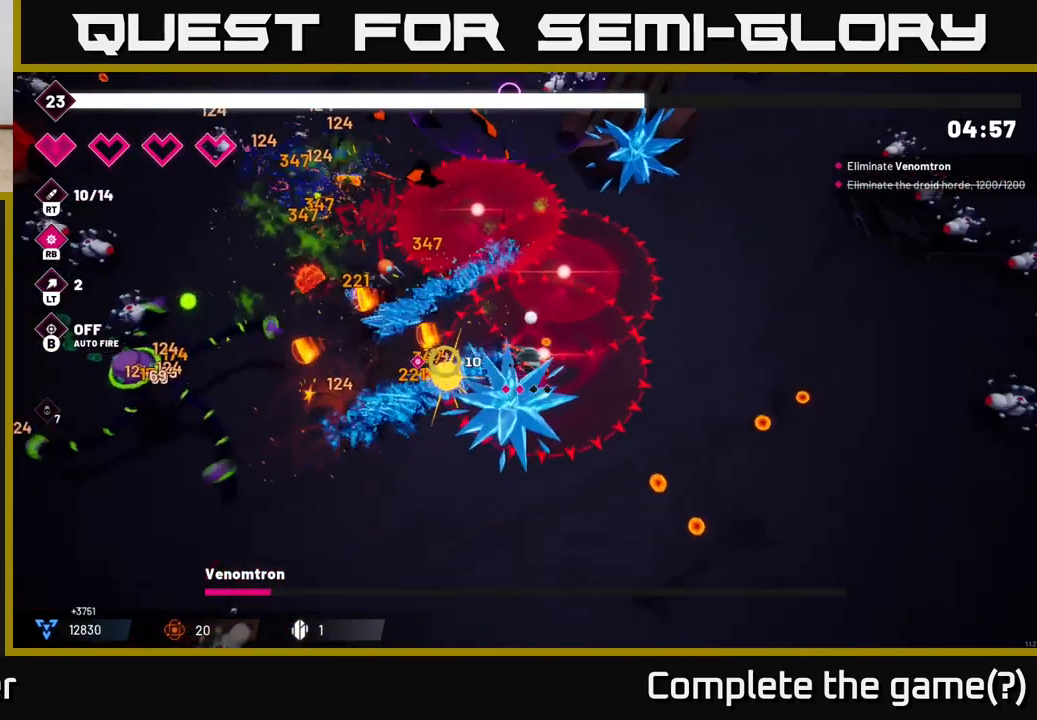
Gameplay with a controller (Xbox layout); each line is a JSON object with the inputs held at the frame after it. "events" lists button and stick changes between this image and that frame as [ms after this image, input, new state], when the widget could be followed in between. Not read: L3 R3.
{"buttons": ["R2"], "left_stick": "left", "right_stick": "left", "events": [[50, "left_stick", "down-left"], [450, "left_stick", "left"]]}
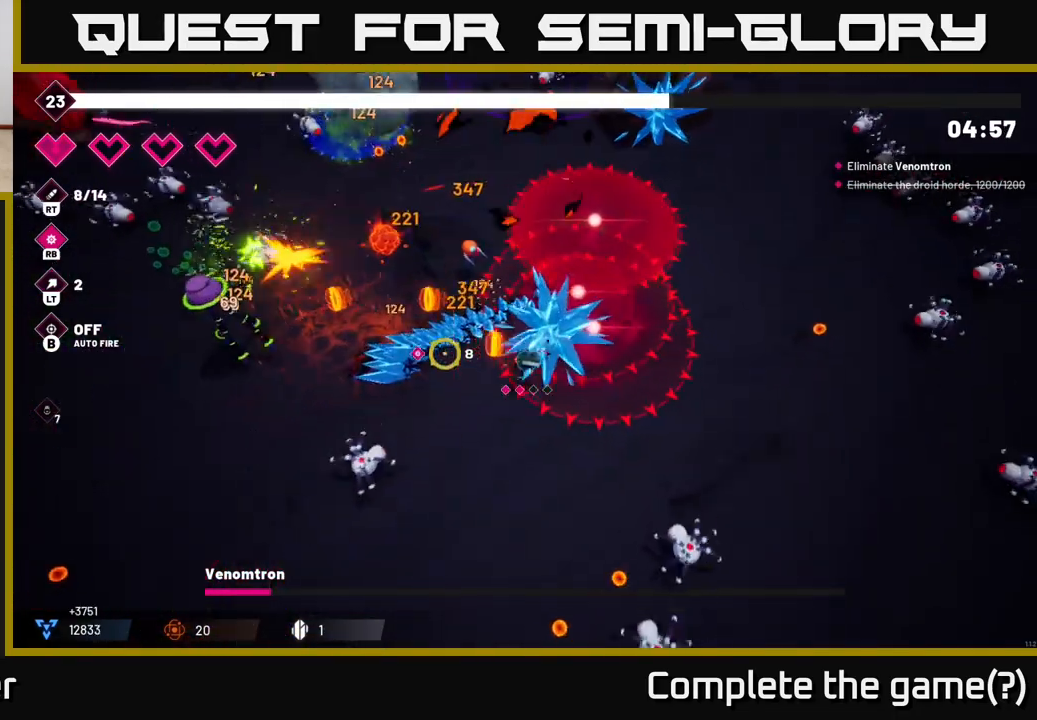
{"buttons": ["R2"], "left_stick": "down-left", "right_stick": "left", "events": [[250, "L2", "down"], [433, "left_stick", "down-left"], [450, "L2", "up"]]}
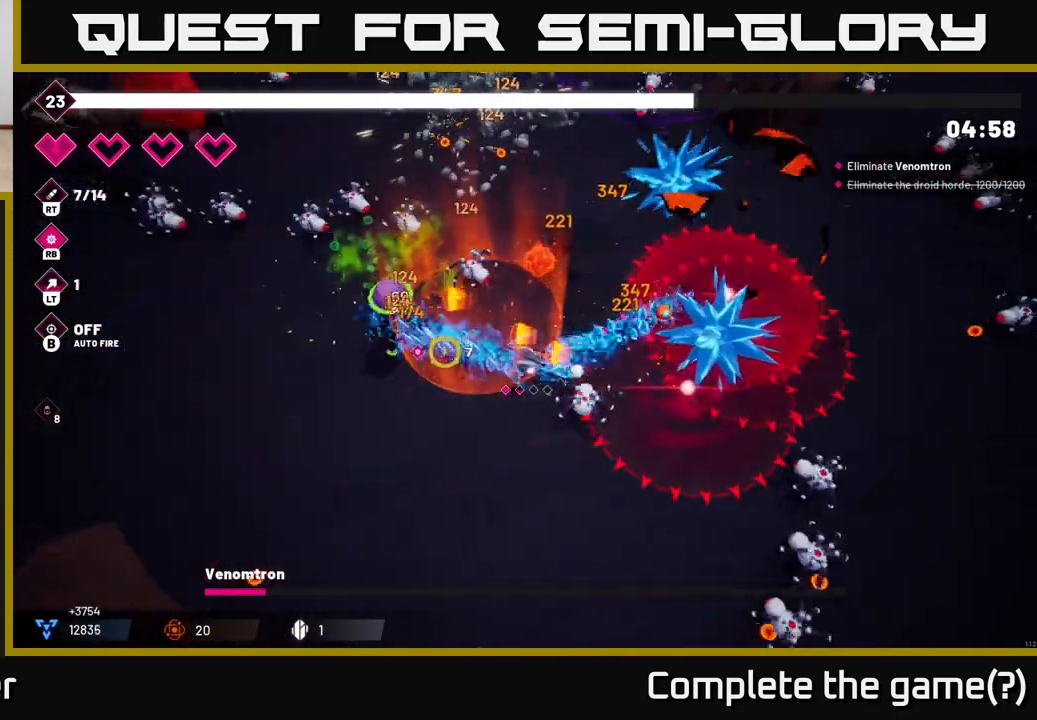
{"buttons": ["R2"], "left_stick": "left", "right_stick": "up"}
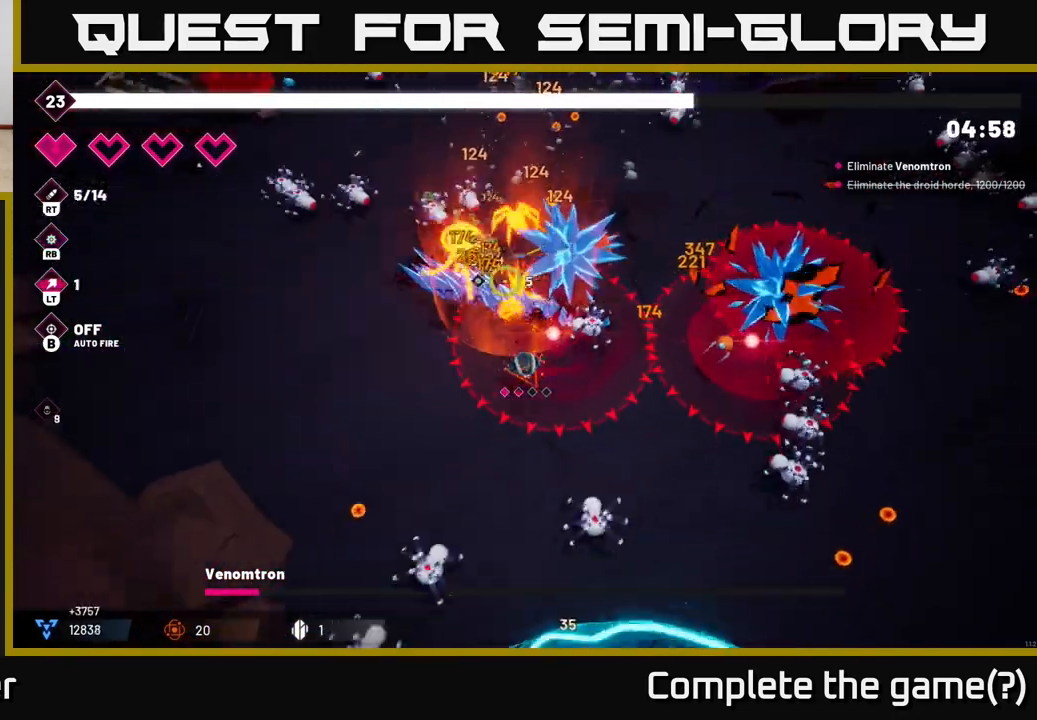
{"buttons": ["R2"], "left_stick": "left", "right_stick": "up-right", "events": [[483, "right_stick", "up-right"]]}
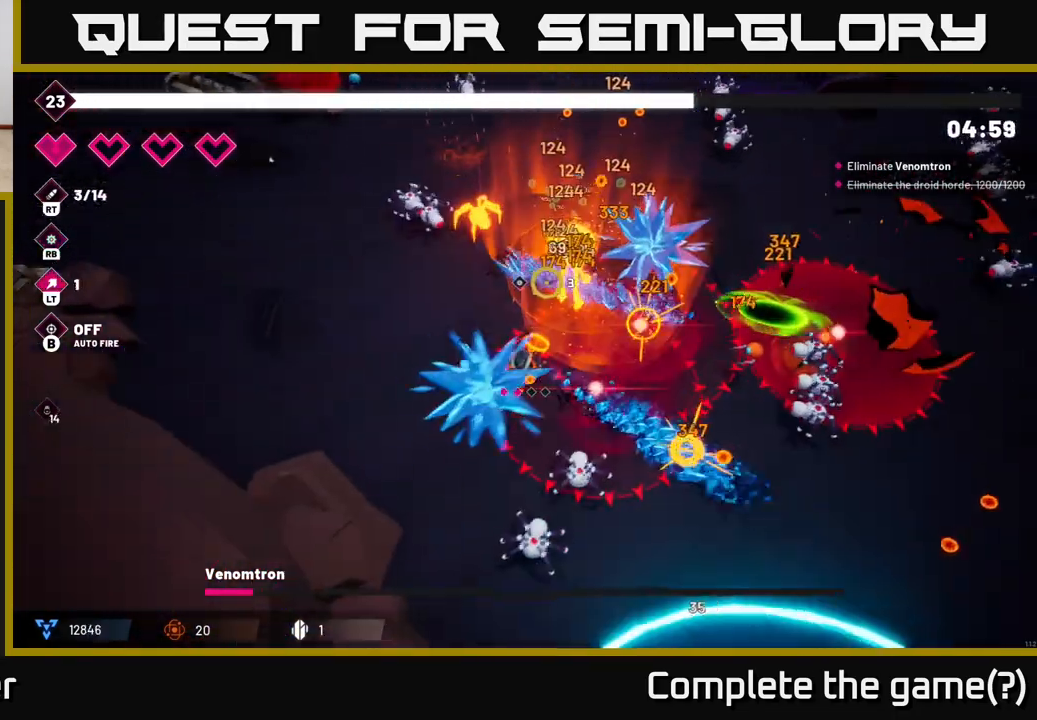
{"buttons": ["R2"], "left_stick": "left", "right_stick": "up-right", "events": []}
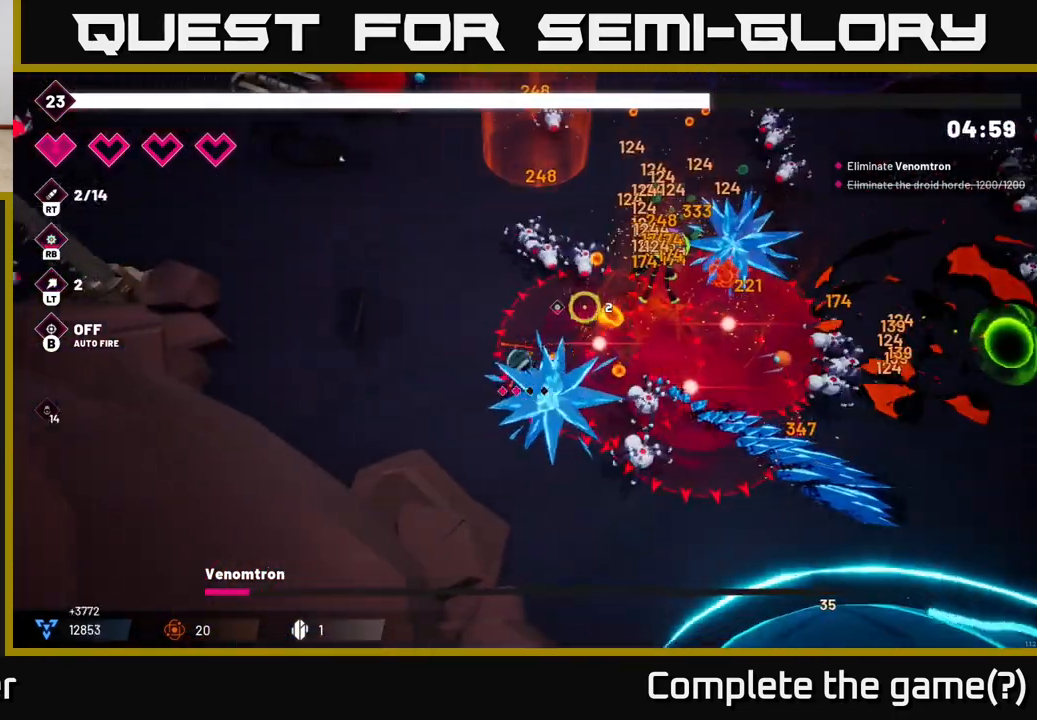
{"buttons": ["R2"], "left_stick": "up-left", "right_stick": "up-right", "events": [[200, "left_stick", "up-left"]]}
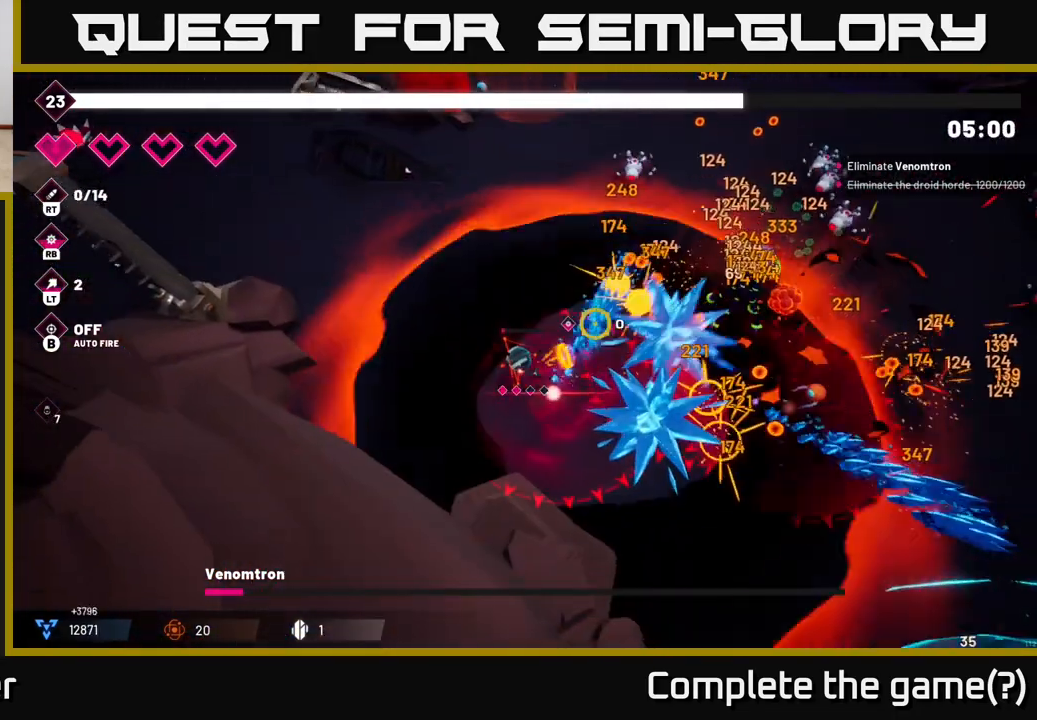
{"buttons": ["R2"], "left_stick": "up", "right_stick": "right", "events": [[150, "right_stick", "right"], [383, "left_stick", "up"]]}
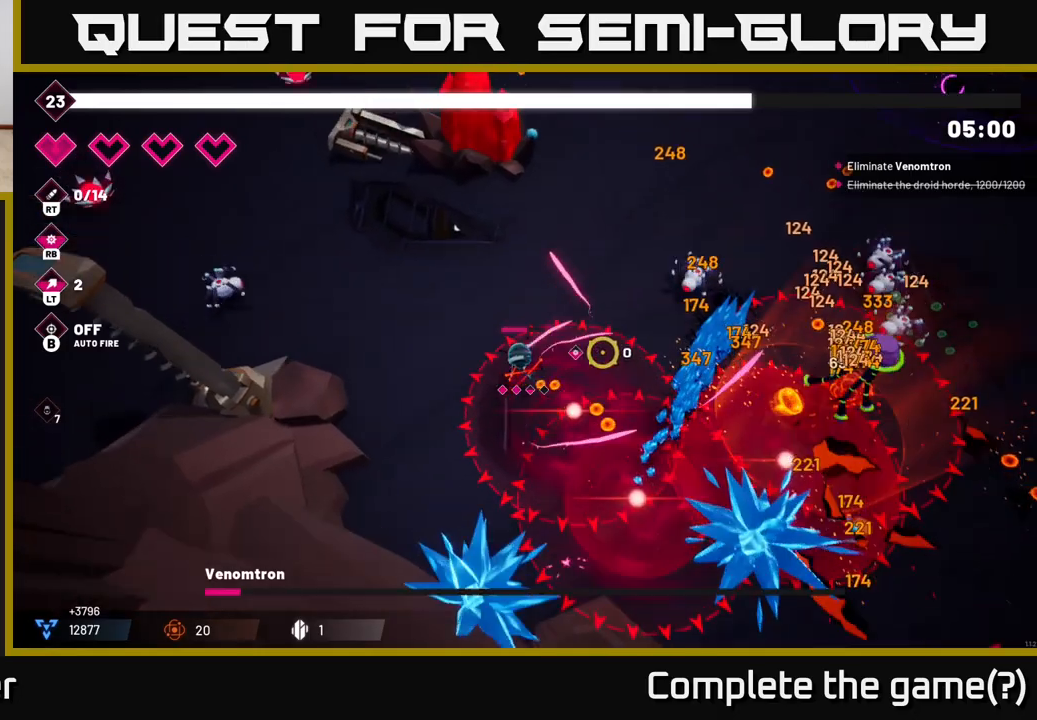
{"buttons": [], "left_stick": "up-right", "right_stick": "down-right", "events": [[200, "left_stick", "up-right"], [233, "R2", "up"], [433, "right_stick", "down-right"]]}
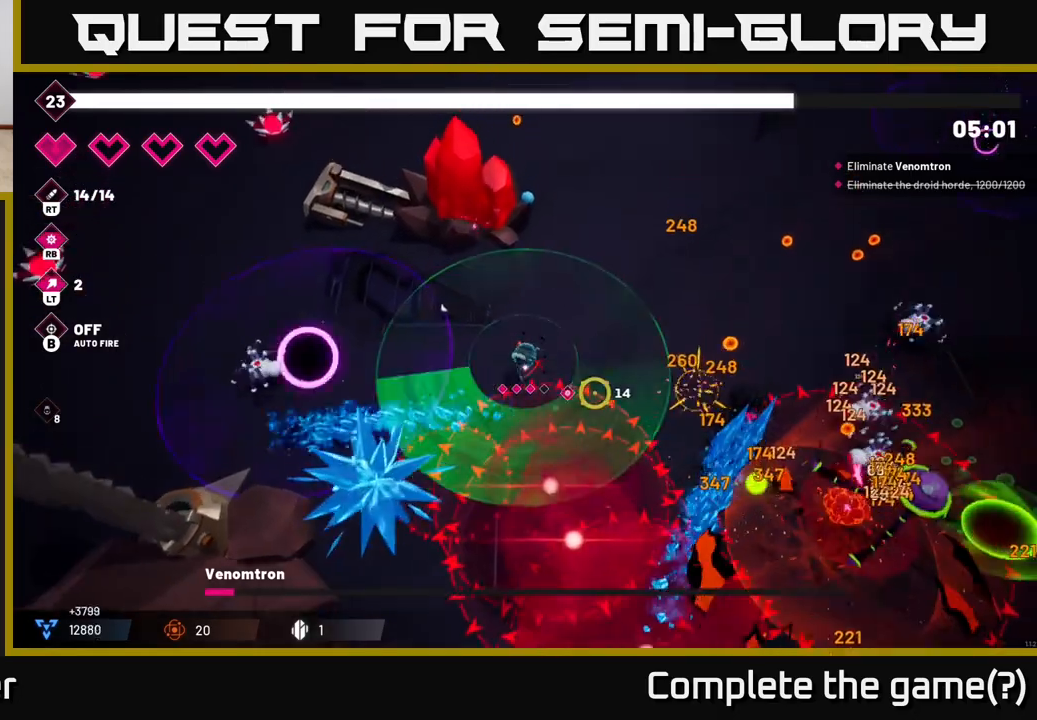
{"buttons": [], "left_stick": "up-right", "right_stick": "down-right", "events": []}
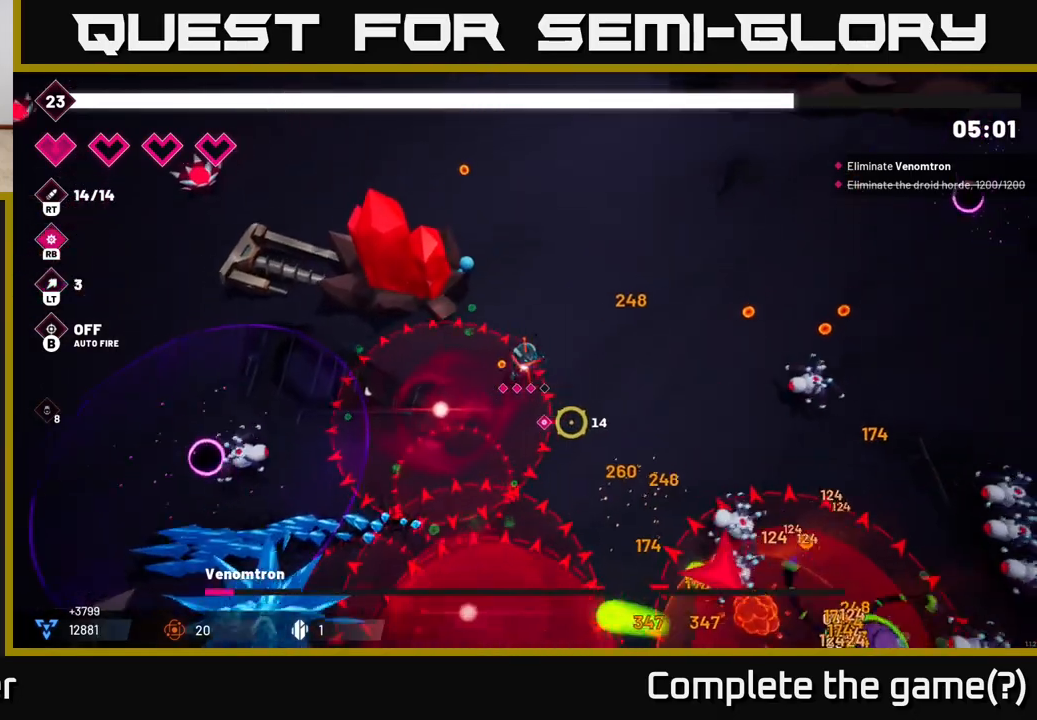
{"buttons": ["R2"], "left_stick": "up-right", "right_stick": "down-right", "events": [[100, "R2", "down"]]}
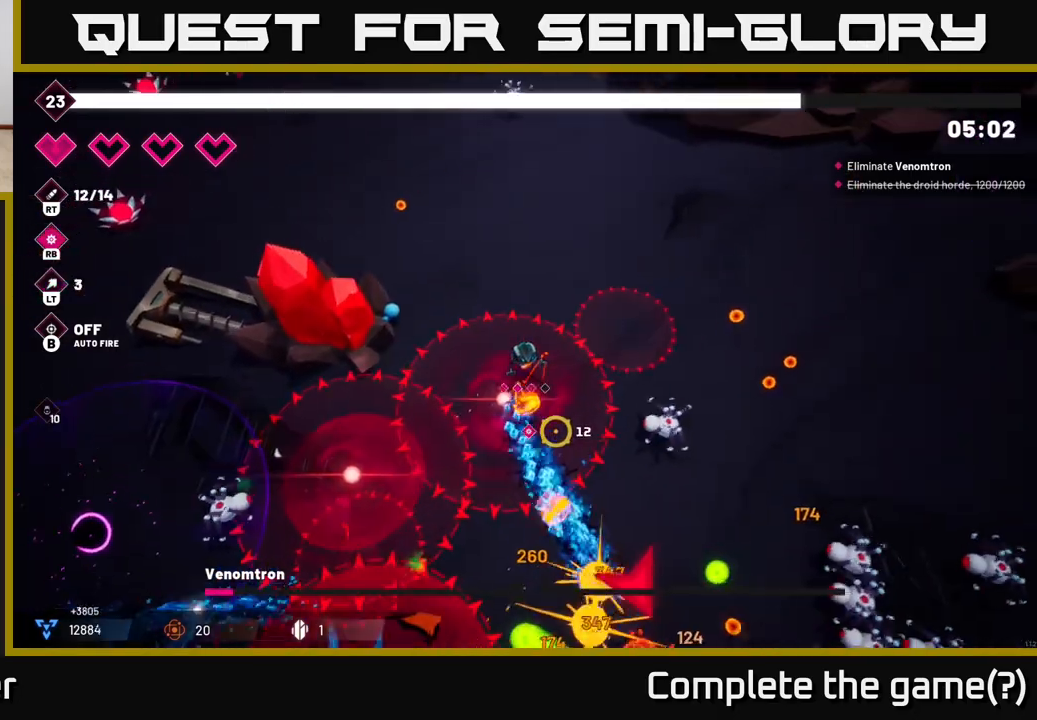
{"buttons": ["R2"], "left_stick": "right", "right_stick": "down", "events": [[400, "right_stick", "down"], [417, "left_stick", "right"]]}
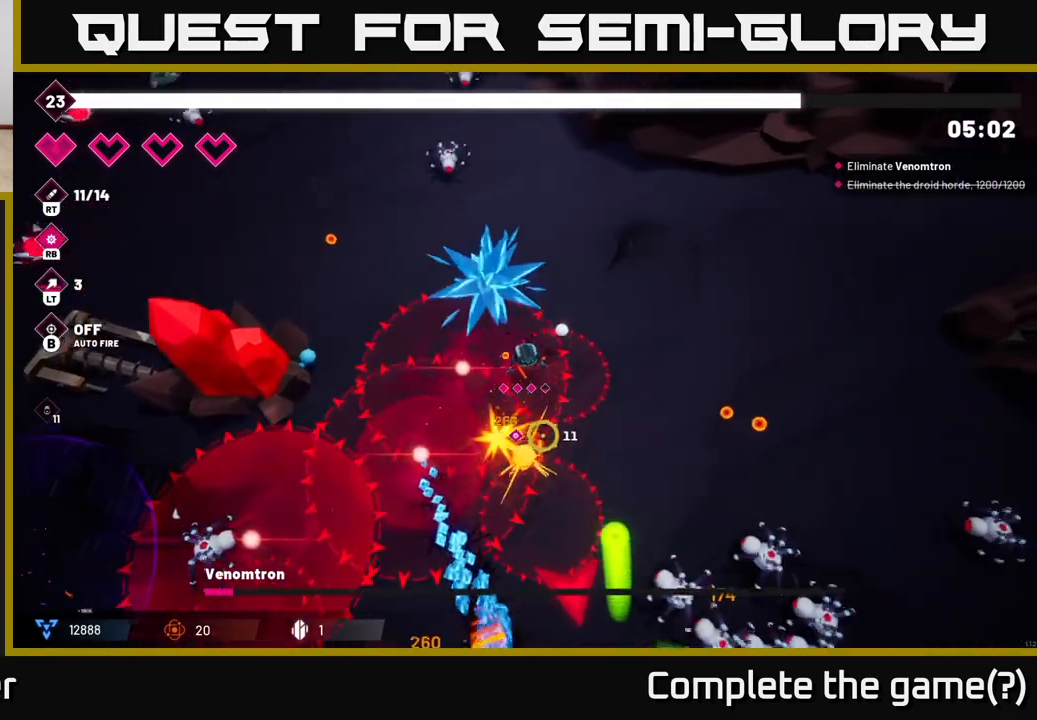
{"buttons": ["R2"], "left_stick": "right", "right_stick": "down", "events": []}
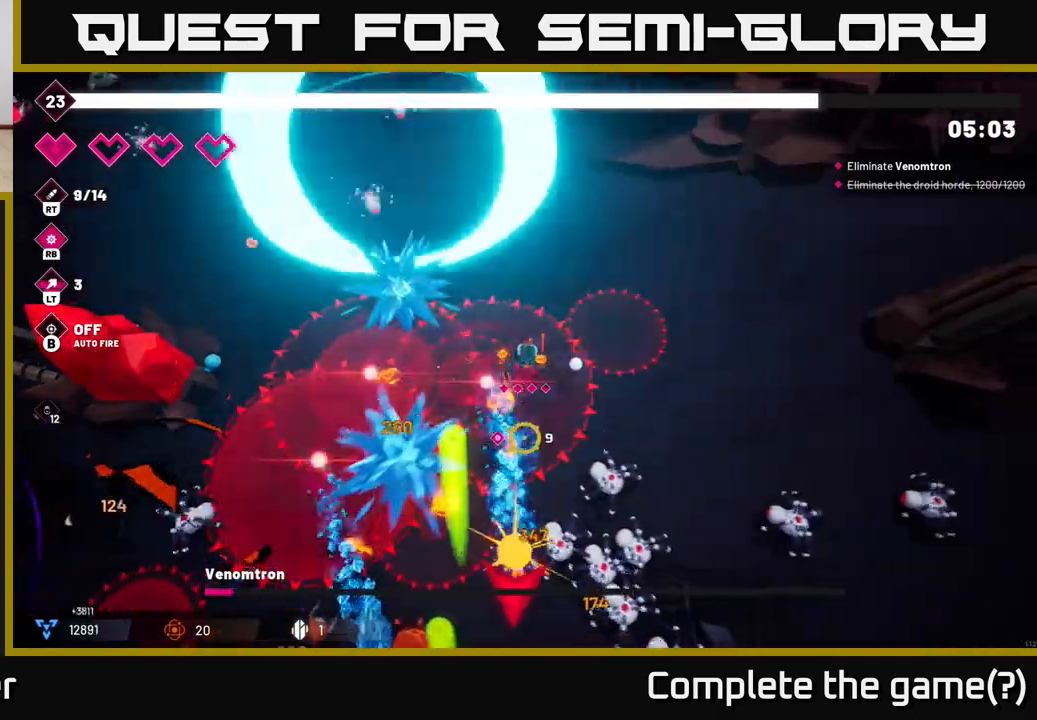
{"buttons": ["R2"], "left_stick": "right", "right_stick": "down", "events": [[67, "left_stick", "up-right"], [250, "left_stick", "right"]]}
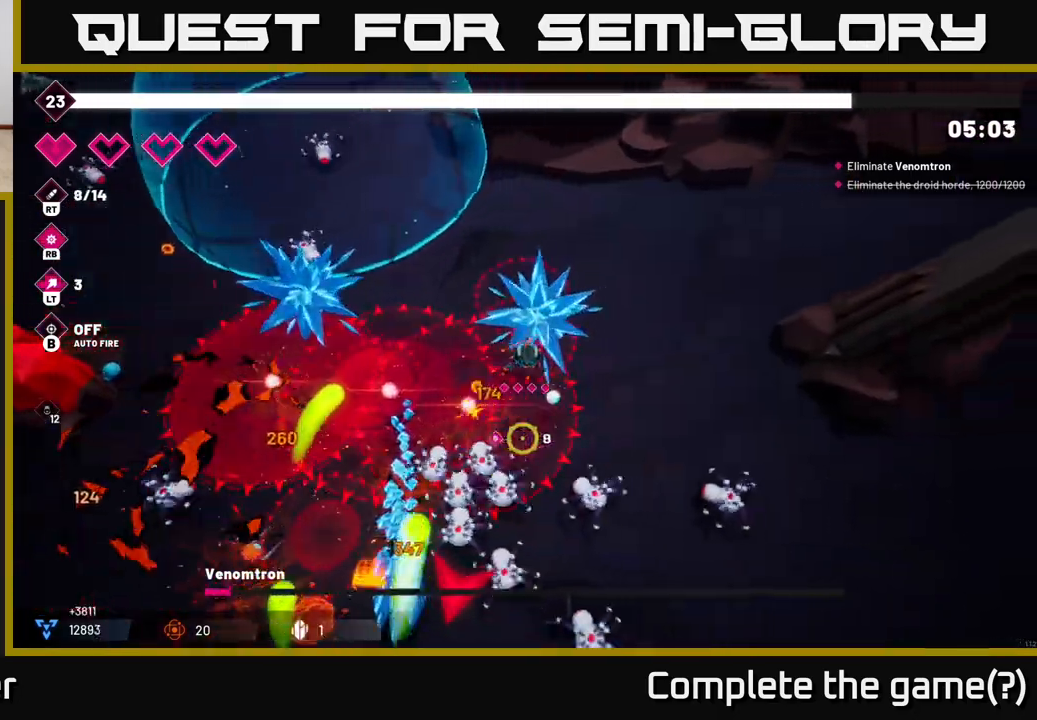
{"buttons": ["R2"], "left_stick": "right", "right_stick": "down", "events": []}
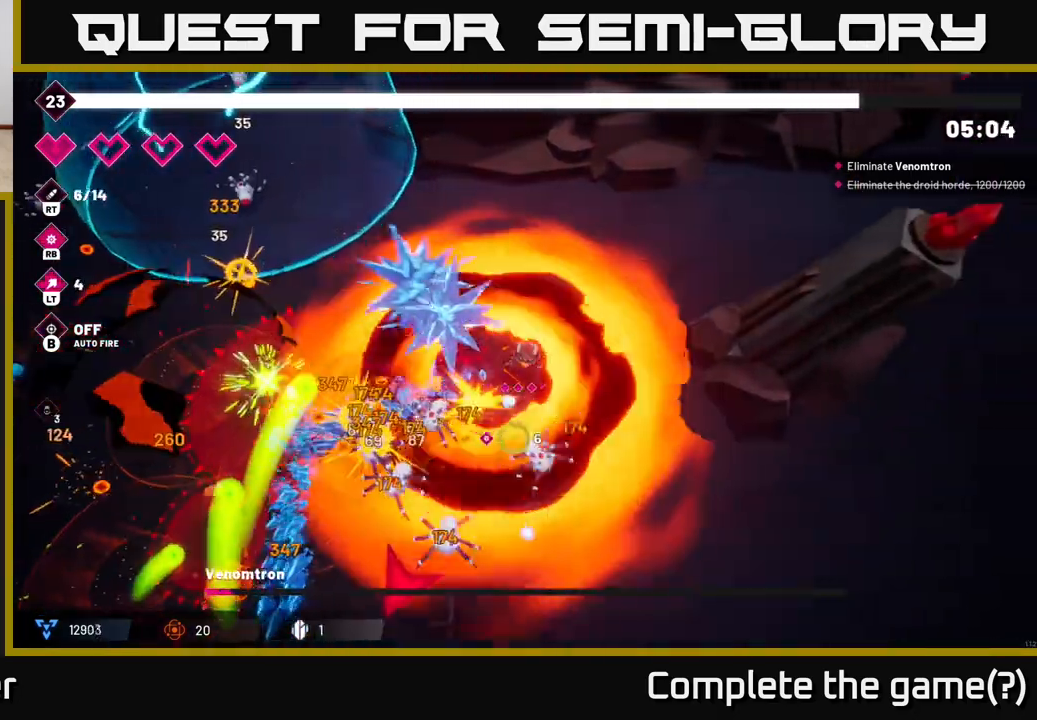
{"buttons": [], "left_stick": "down", "right_stick": "down-left", "events": [[117, "left_stick", "down-right"], [250, "right_stick", "down-left"], [417, "left_stick", "down"], [483, "R2", "up"]]}
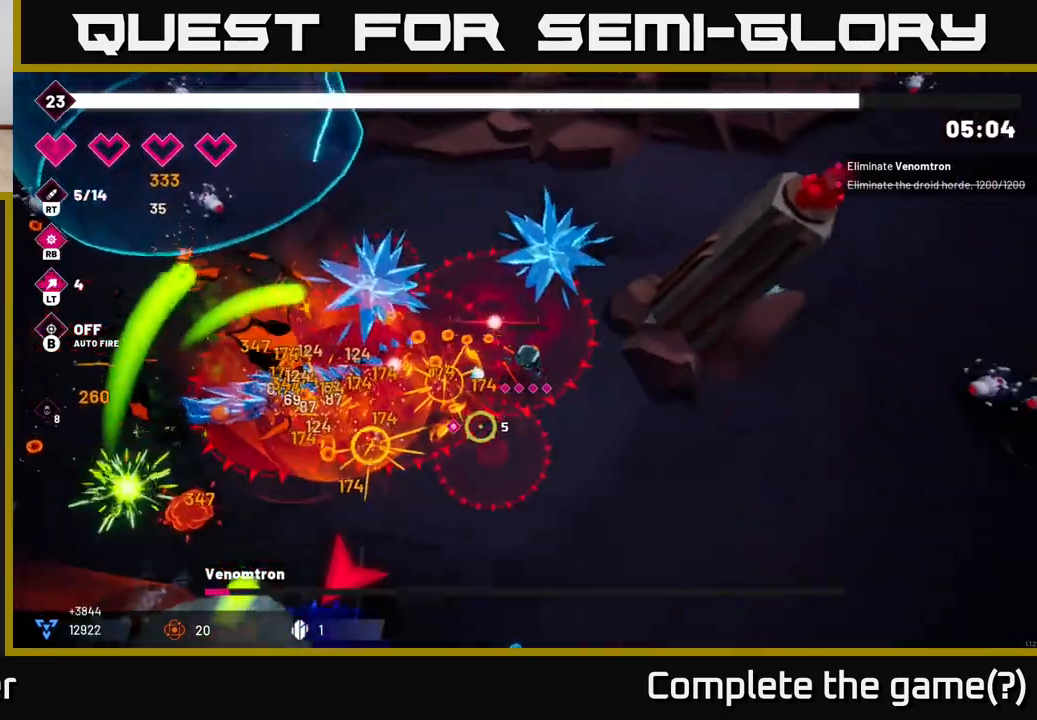
{"buttons": [], "left_stick": "down-right", "right_stick": "down-left", "events": [[300, "left_stick", "down-right"], [367, "R1", "down"], [467, "R1", "up"]]}
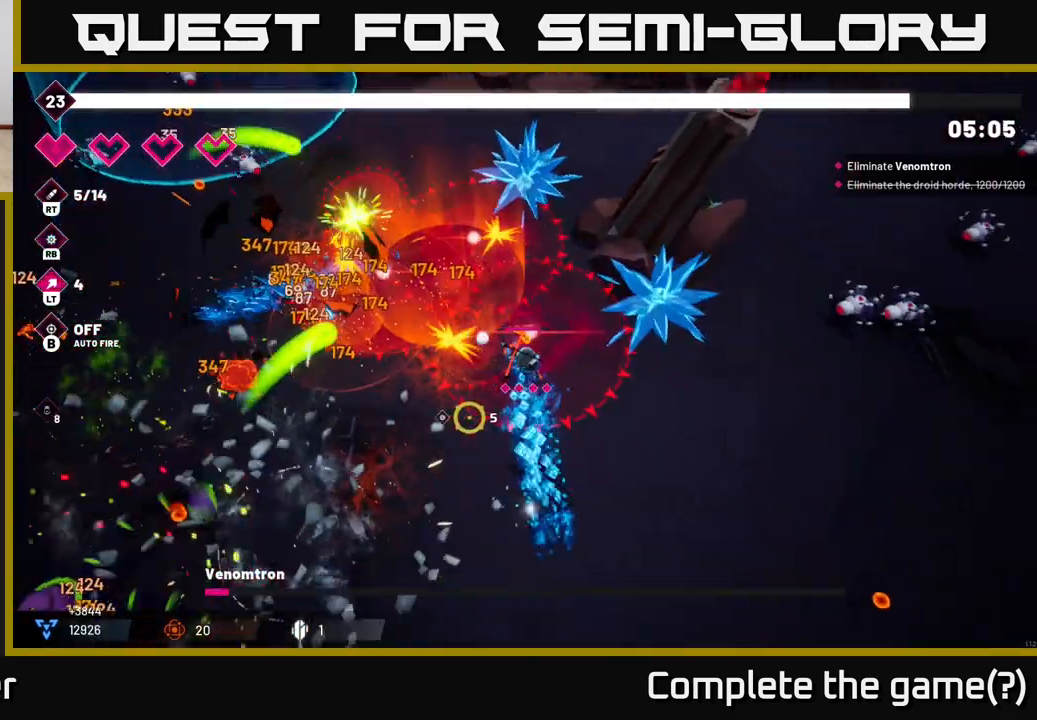
{"buttons": [], "left_stick": "down-left", "right_stick": "left", "events": [[283, "left_stick", "down"], [333, "right_stick", "left"], [433, "left_stick", "down-left"]]}
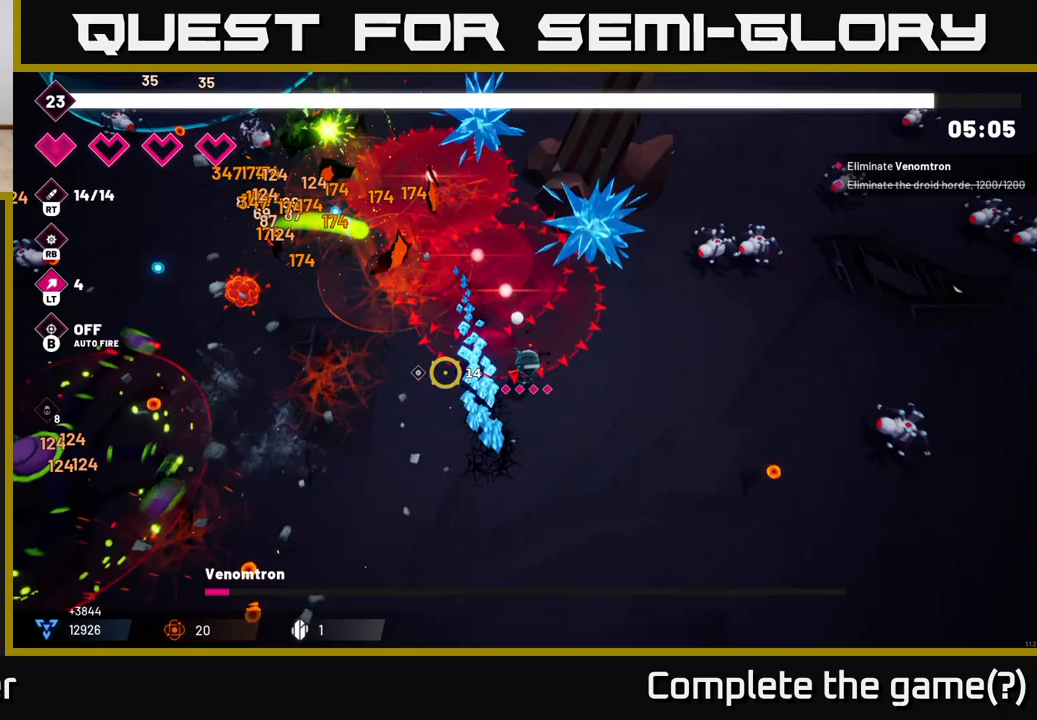
{"buttons": ["R2"], "left_stick": "down-left", "right_stick": "left", "events": [[150, "R2", "down"]]}
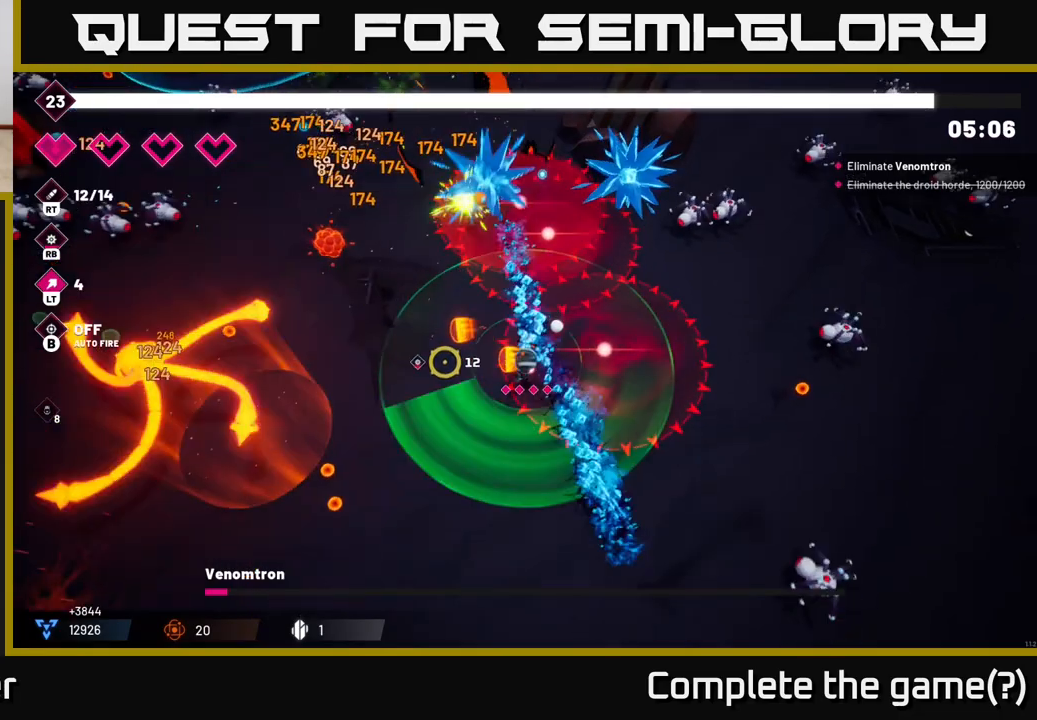
{"buttons": ["R2"], "left_stick": "down-left", "right_stick": "left", "events": []}
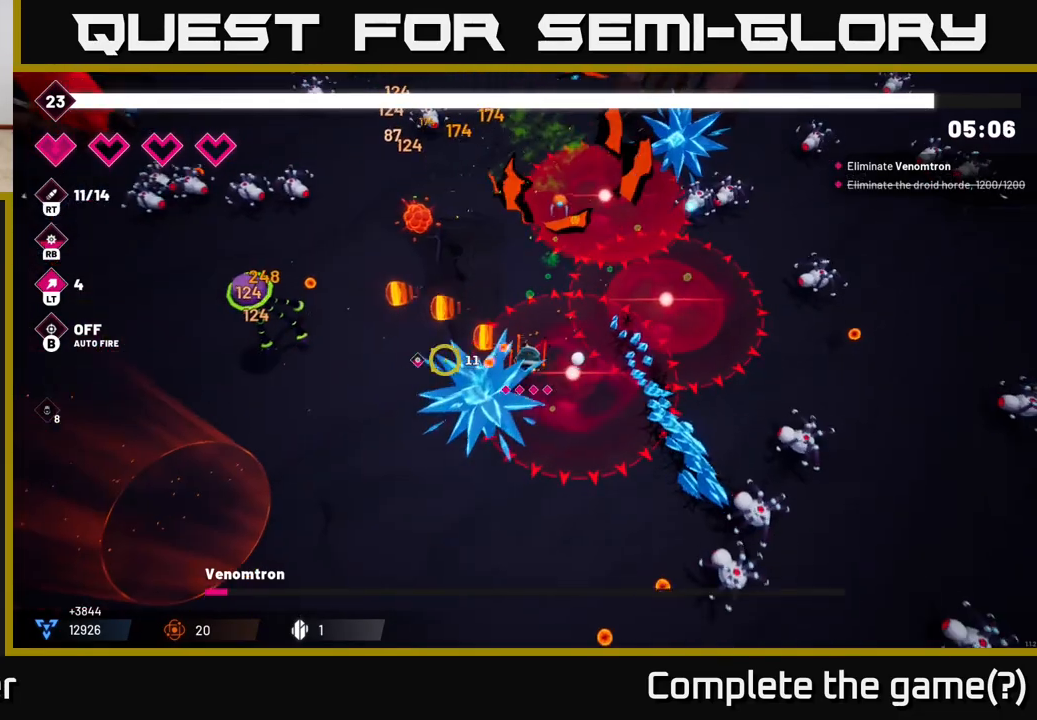
{"buttons": ["R2"], "left_stick": "down-left", "right_stick": "up-left", "events": [[417, "right_stick", "up-left"]]}
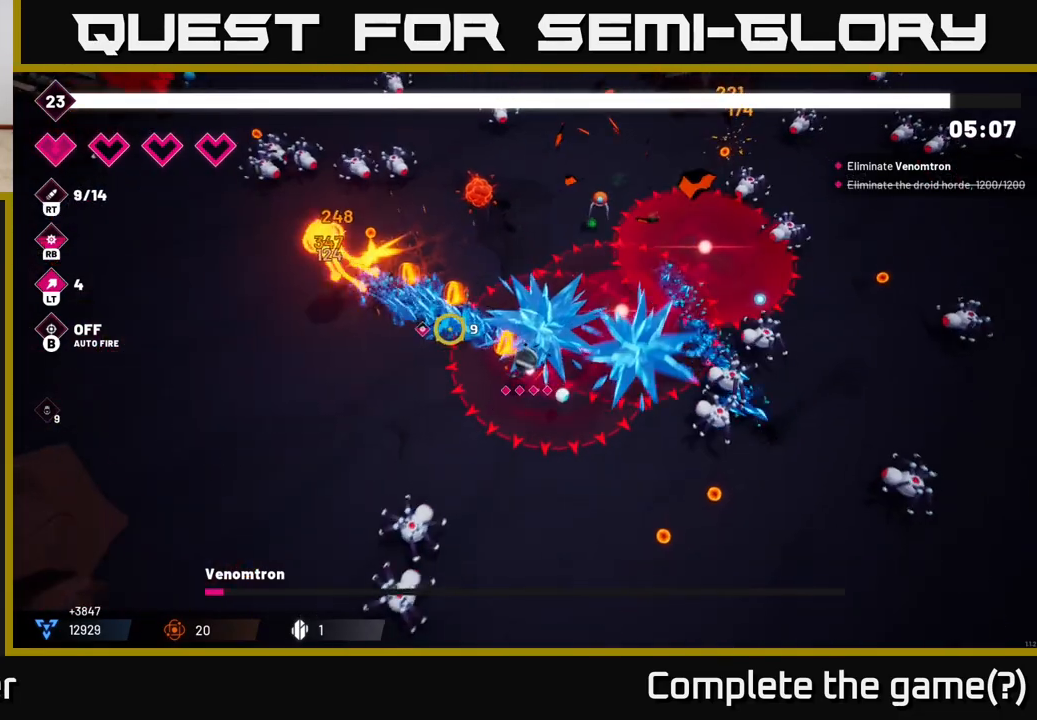
{"buttons": ["R2"], "left_stick": "up-left", "right_stick": "up-left", "events": [[200, "left_stick", "up-left"]]}
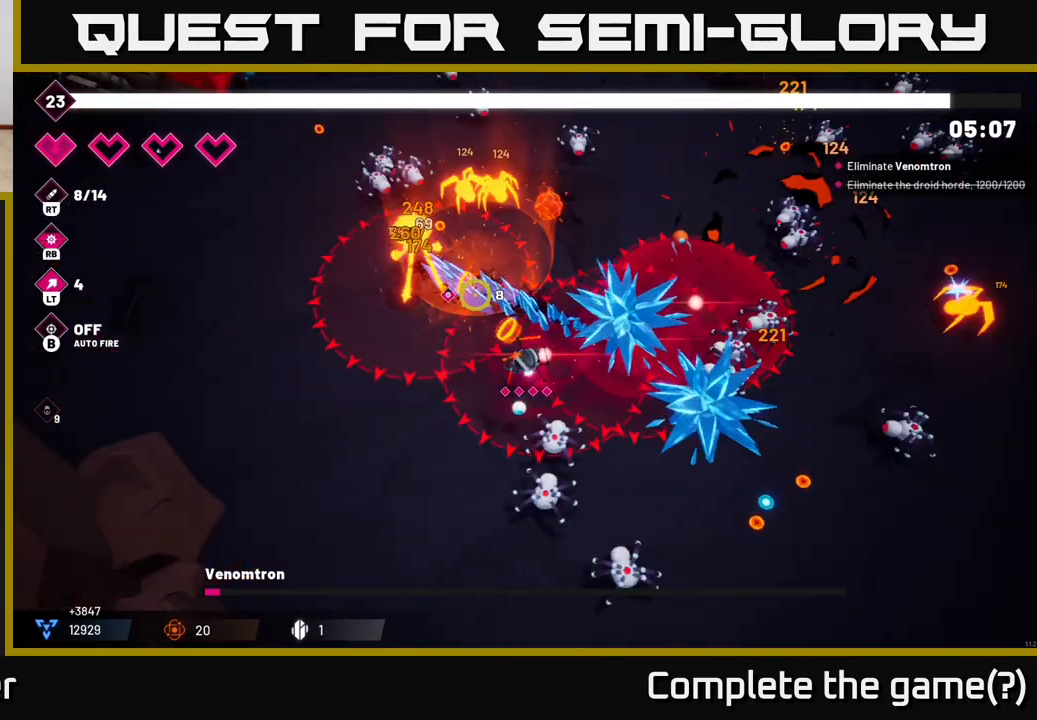
{"buttons": ["R2"], "left_stick": "left", "right_stick": "up", "events": [[83, "left_stick", "left"], [350, "right_stick", "up"]]}
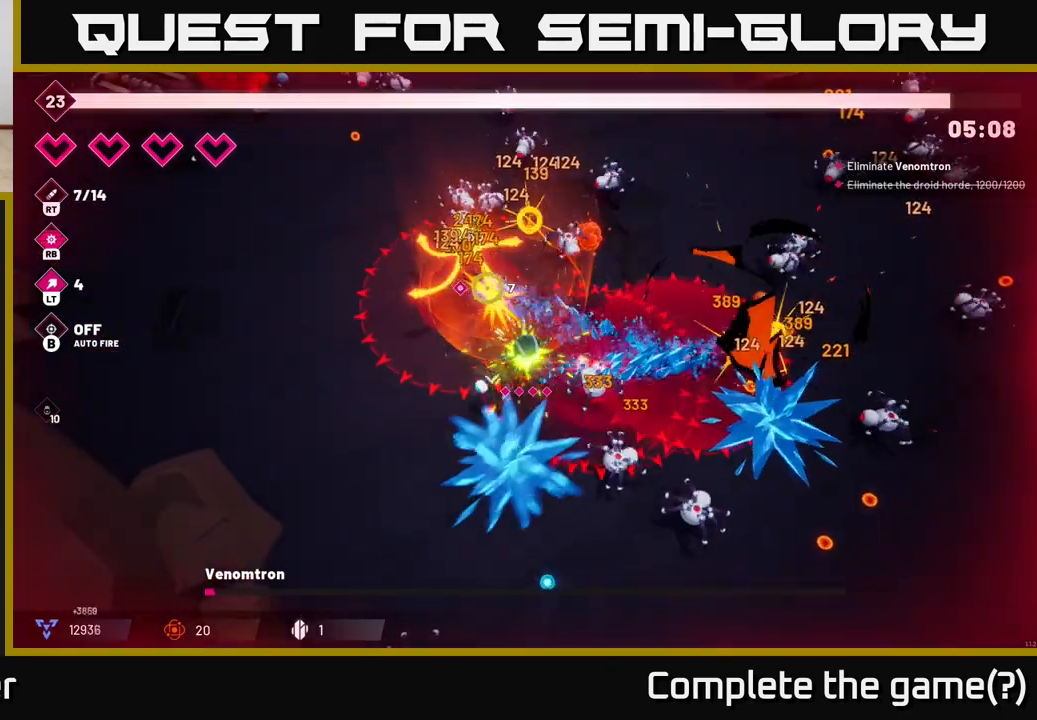
{"buttons": ["R2"], "left_stick": "left", "right_stick": "up", "events": [[200, "L2", "down"], [333, "L2", "up"], [400, "L2", "down"], [500, "L2", "up"]]}
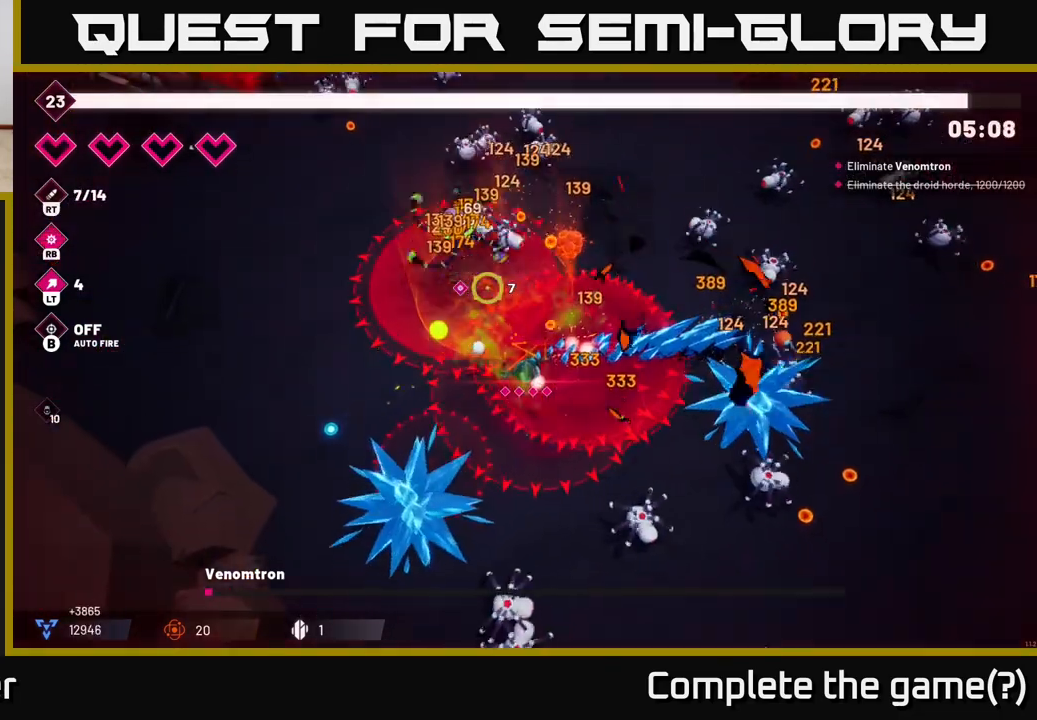
{"buttons": [], "left_stick": "center", "right_stick": "center", "events": [[50, "L2", "down"], [117, "R2", "up"], [183, "L2", "up"], [183, "right_stick", "center"], [333, "left_stick", "center"]]}